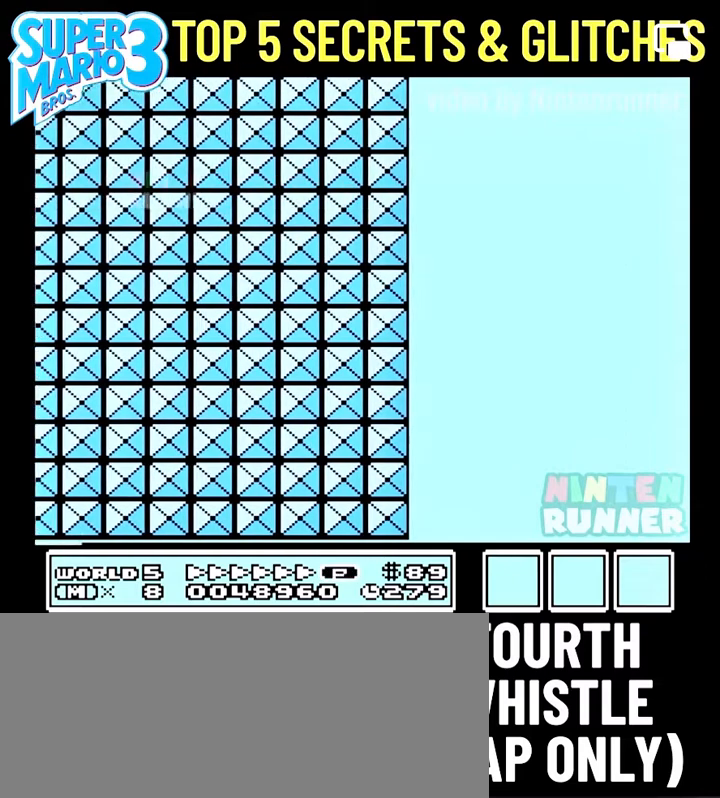
Gameplay with a controller (Nintendo layout); each line is a JSON object with the inputs held at the frame after it. "events" lists button and stick changes between this image and that frame as [ms after this image, input, new state], when the widget could be followed in between. Not read: L3 R3.
{"buttons": ["B", "DPAD_RIGHT"], "events": [[373, "DPAD_LEFT", "up"], [417, "DPAD_RIGHT", "down"]]}
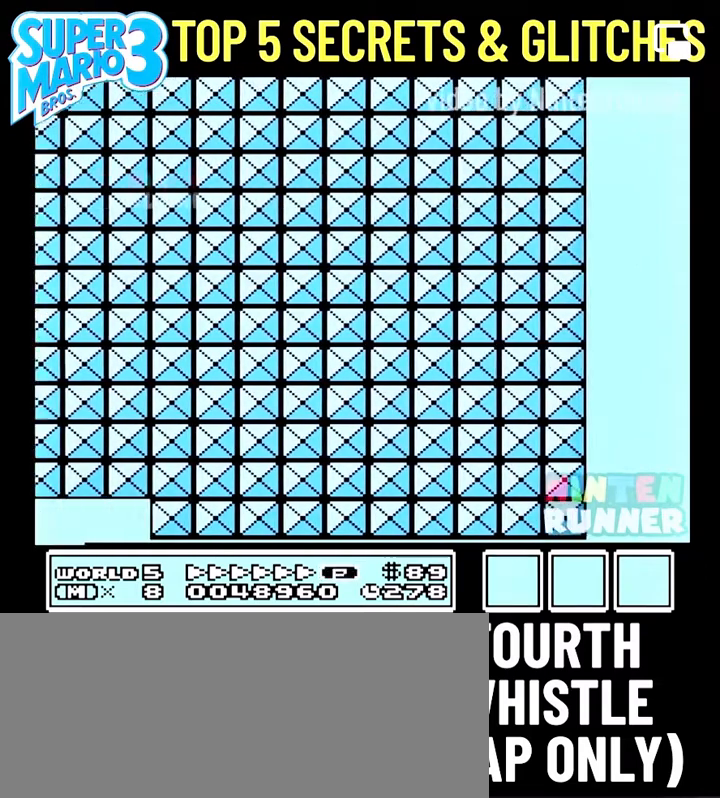
{"buttons": ["B", "DPAD_RIGHT"], "events": []}
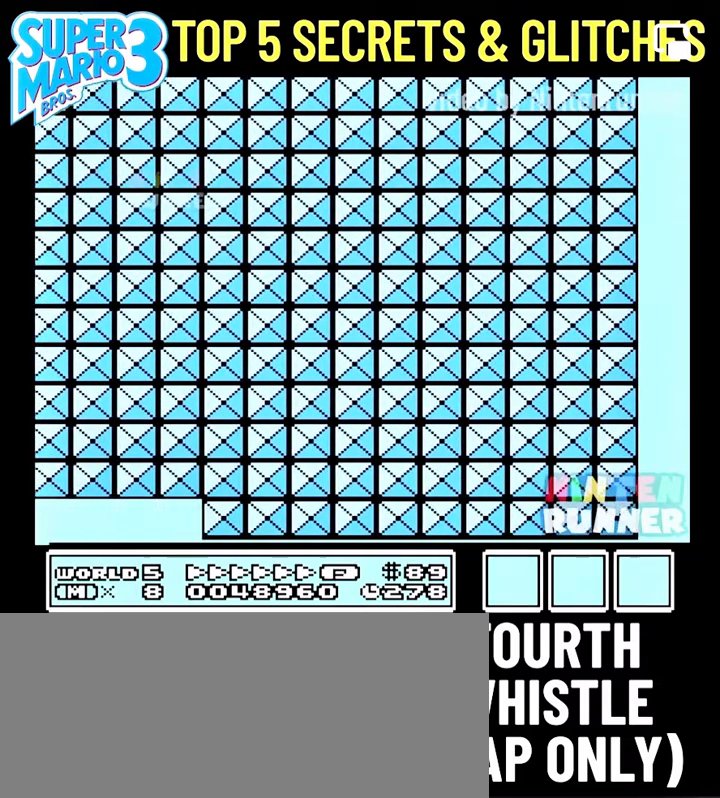
{"buttons": ["B", "DPAD_RIGHT"], "events": []}
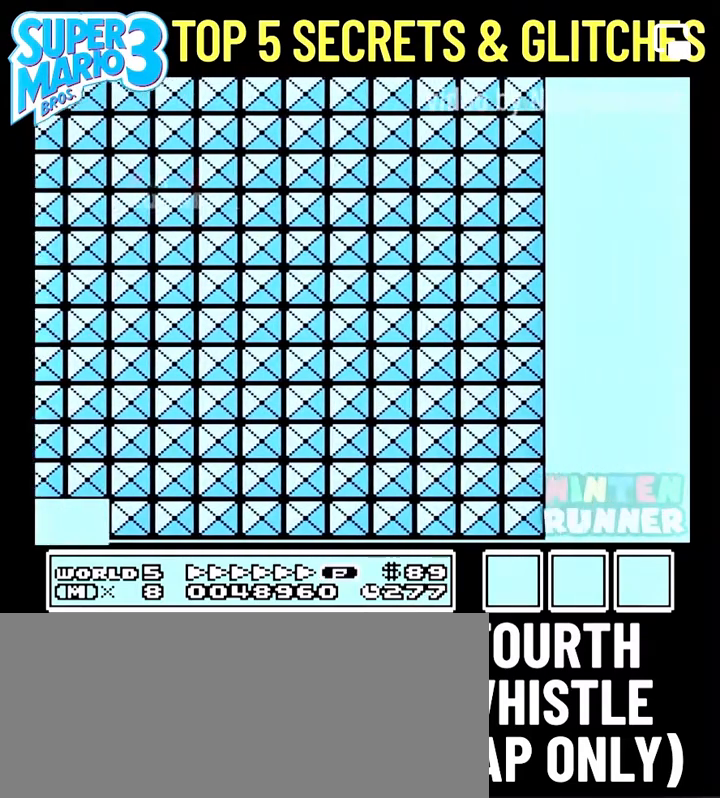
{"buttons": ["B", "DPAD_RIGHT"], "events": []}
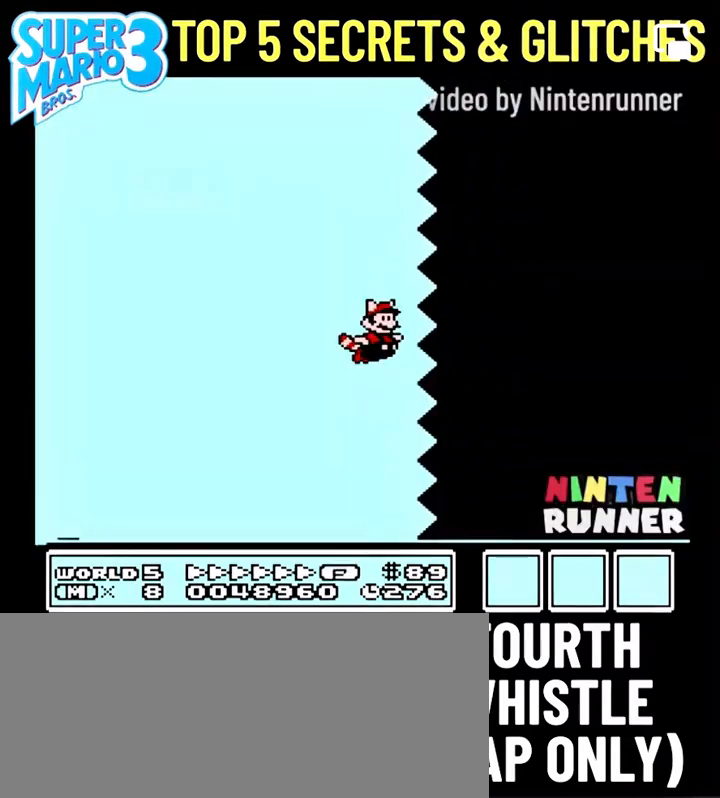
{"buttons": ["B", "DPAD_RIGHT"], "events": []}
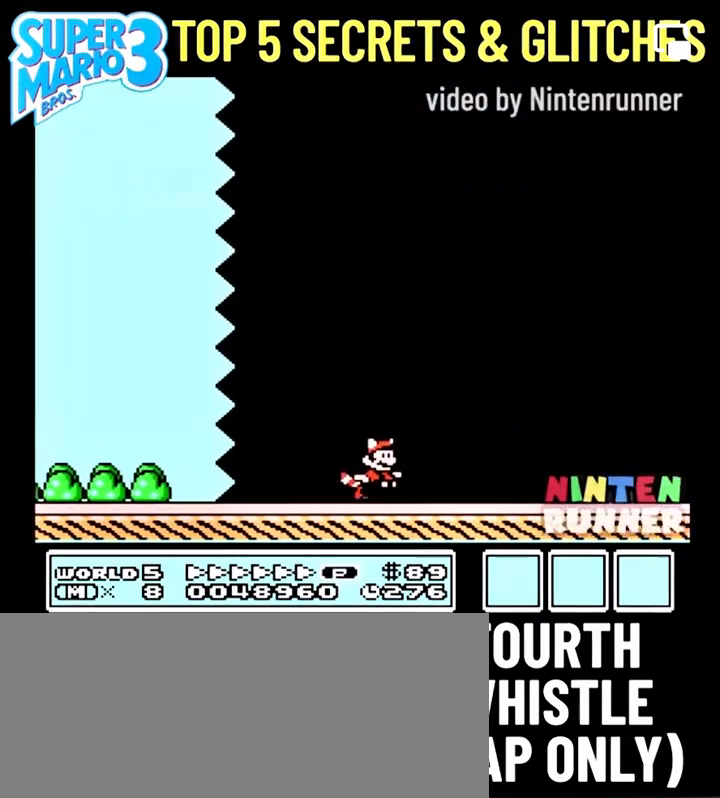
{"buttons": ["B", "DPAD_RIGHT"], "events": []}
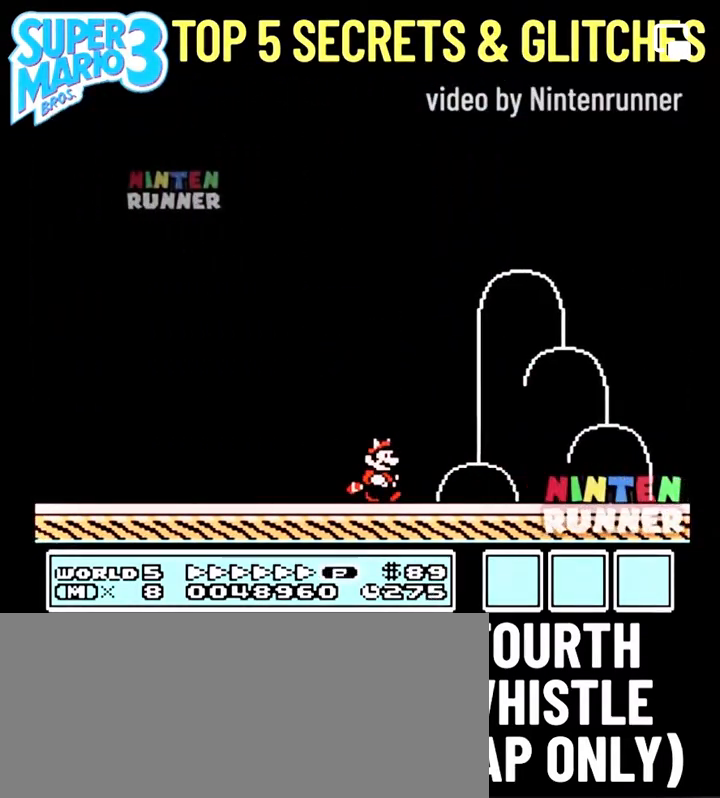
{"buttons": [], "events": [[175, "B", "up"], [175, "DPAD_RIGHT", "up"]]}
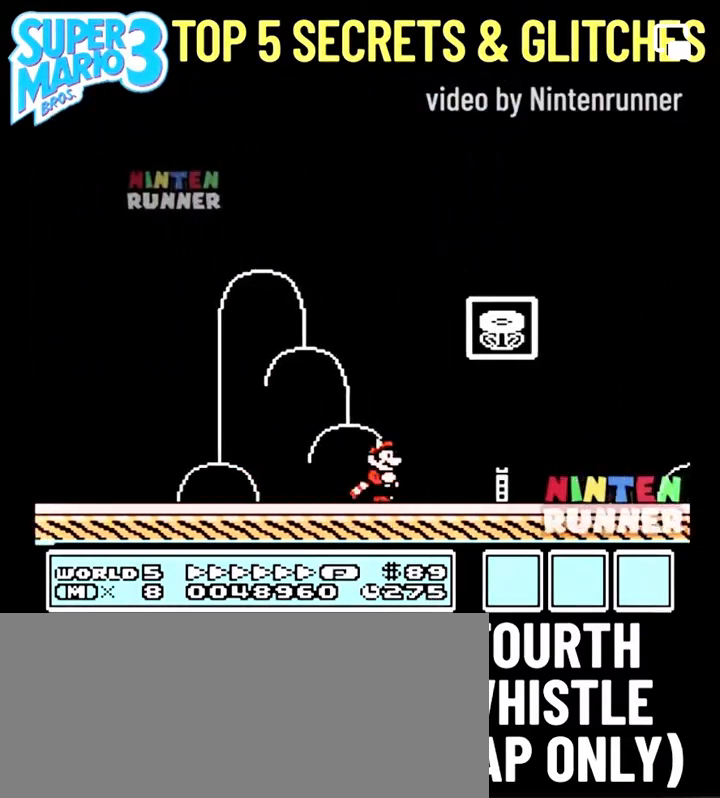
{"buttons": ["B"], "events": [[22, "B", "down"], [372, "DPAD_LEFT", "down"], [460, "DPAD_LEFT", "up"]]}
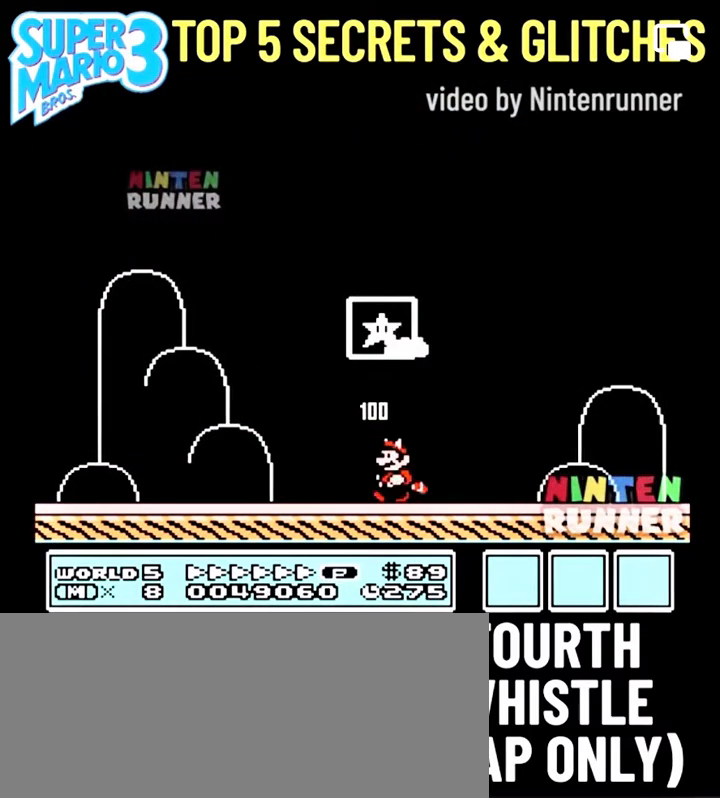
{"buttons": ["B", "DPAD_LEFT"], "events": [[394, "DPAD_LEFT", "down"]]}
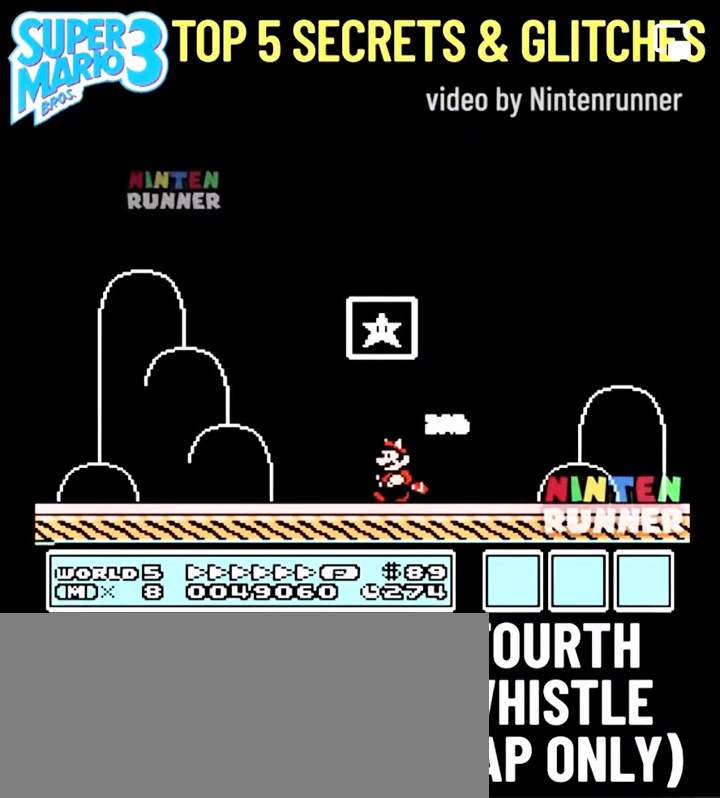
{"buttons": ["B", "DPAD_RIGHT"], "events": [[329, "DPAD_LEFT", "up"], [394, "DPAD_RIGHT", "down"]]}
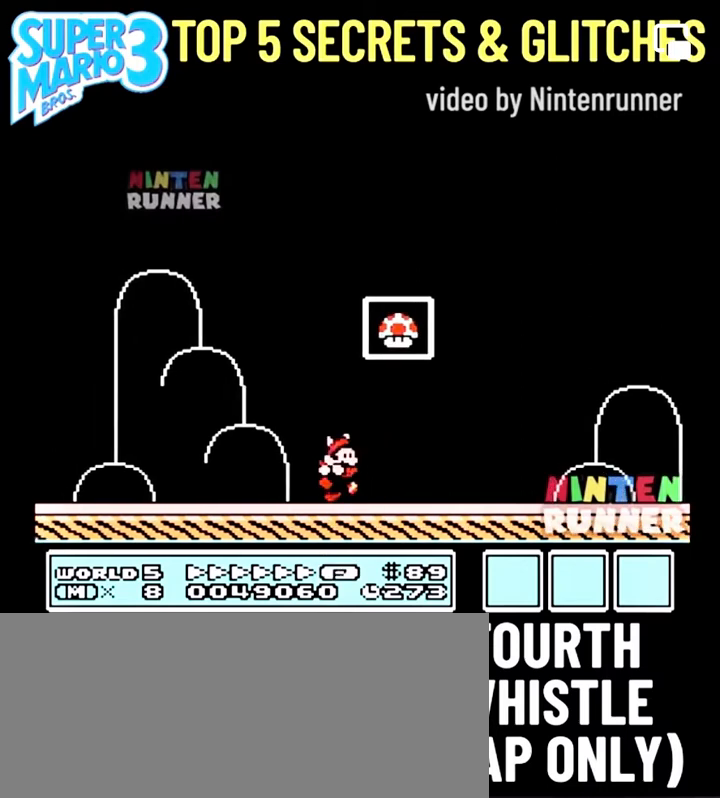
{"buttons": ["A", "B", "DPAD_RIGHT"], "events": [[22, "DPAD_RIGHT", "up"], [88, "DPAD_RIGHT", "down"], [153, "A", "down"]]}
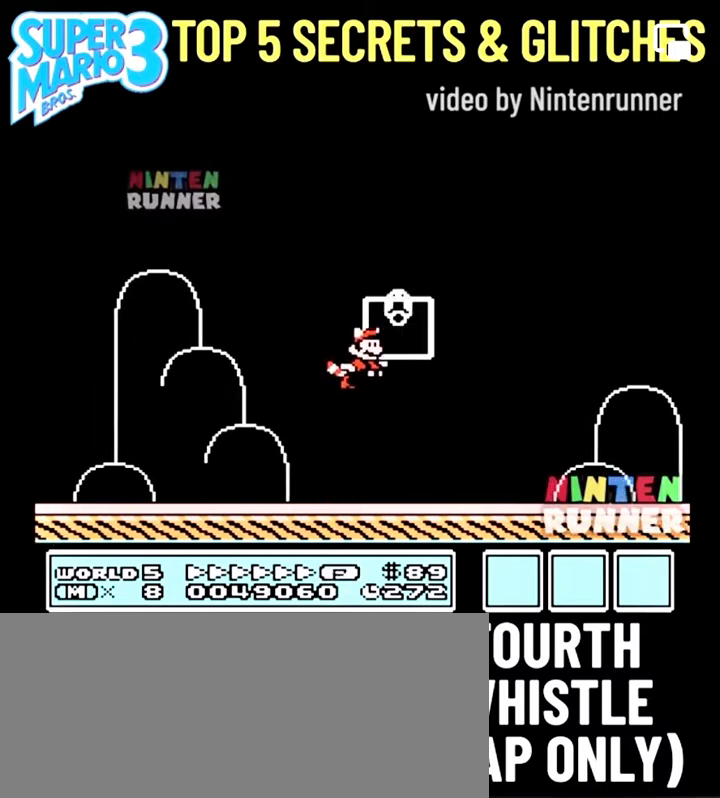
{"buttons": ["B"], "events": [[22, "A", "up"], [44, "DPAD_RIGHT", "up"]]}
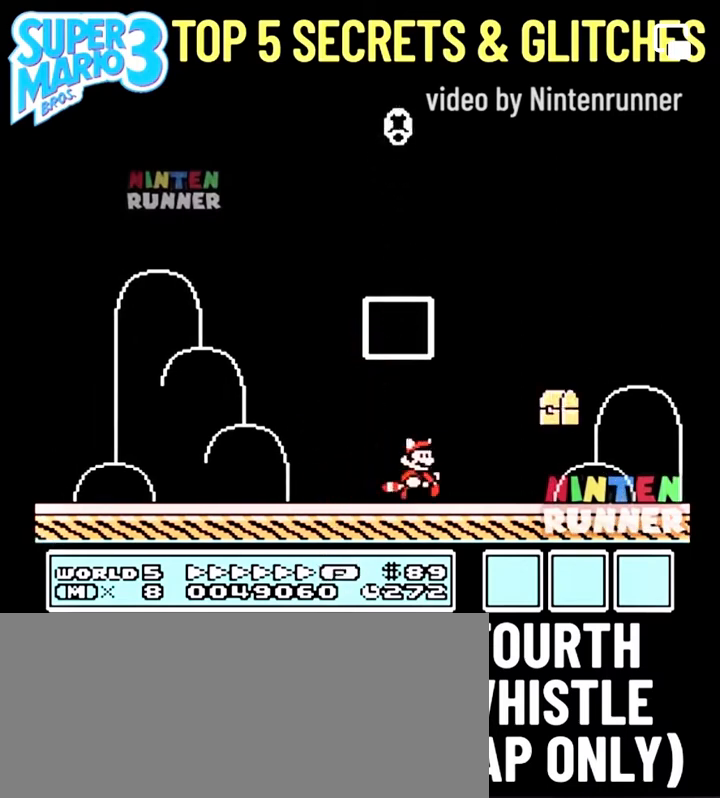
{"buttons": ["B"], "events": []}
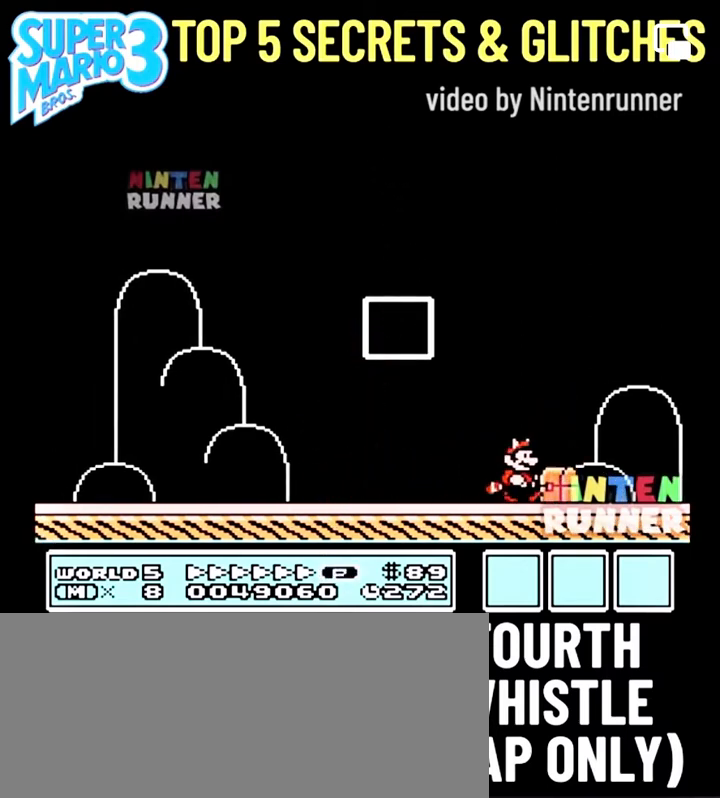
{"buttons": ["B"], "events": []}
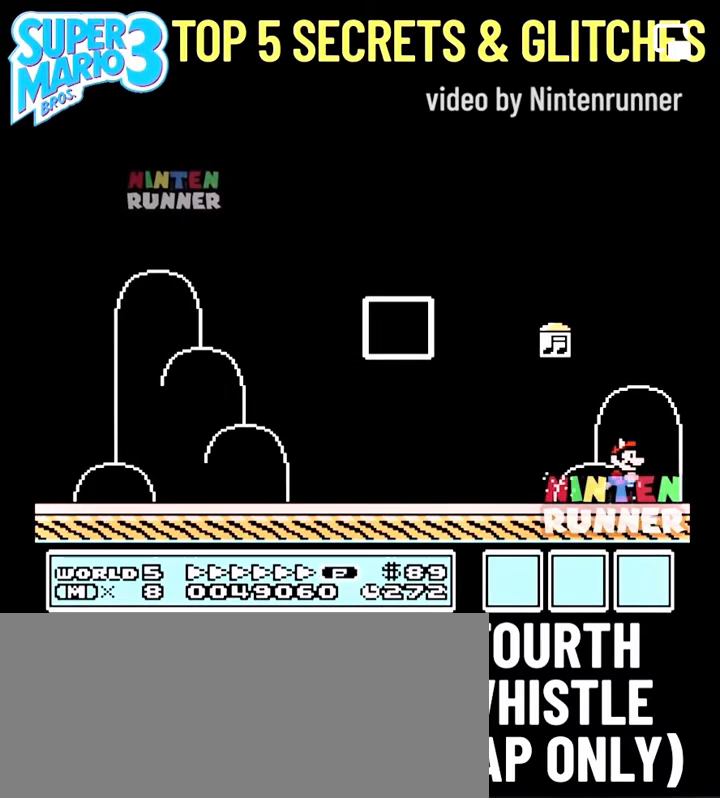
{"buttons": ["B"], "events": []}
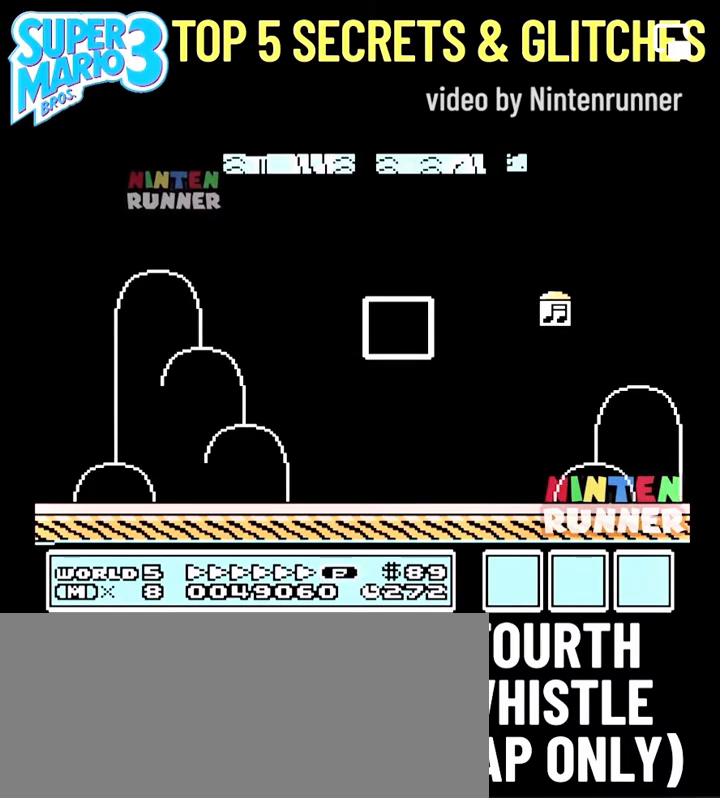
{"buttons": ["B"], "events": []}
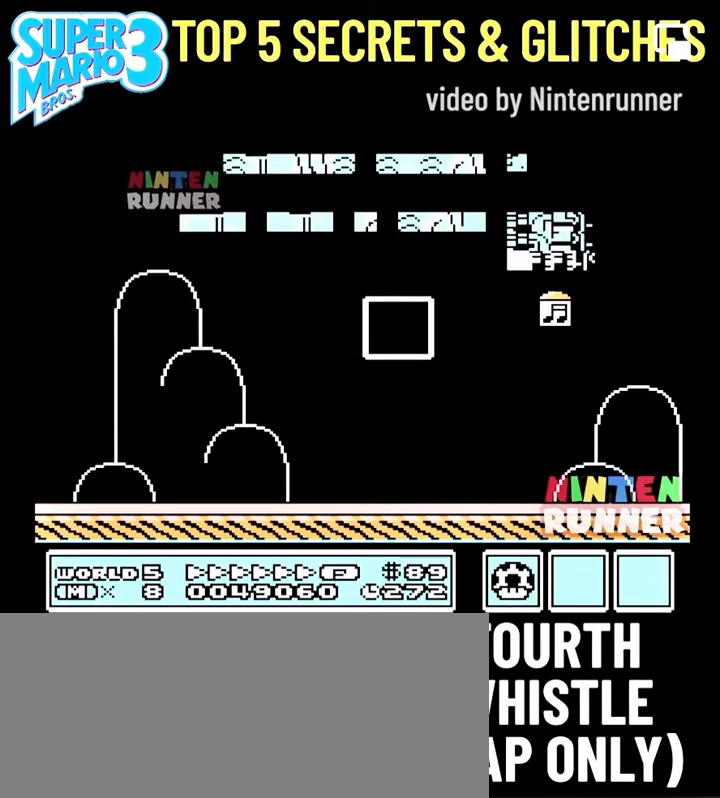
{"buttons": ["B"], "events": []}
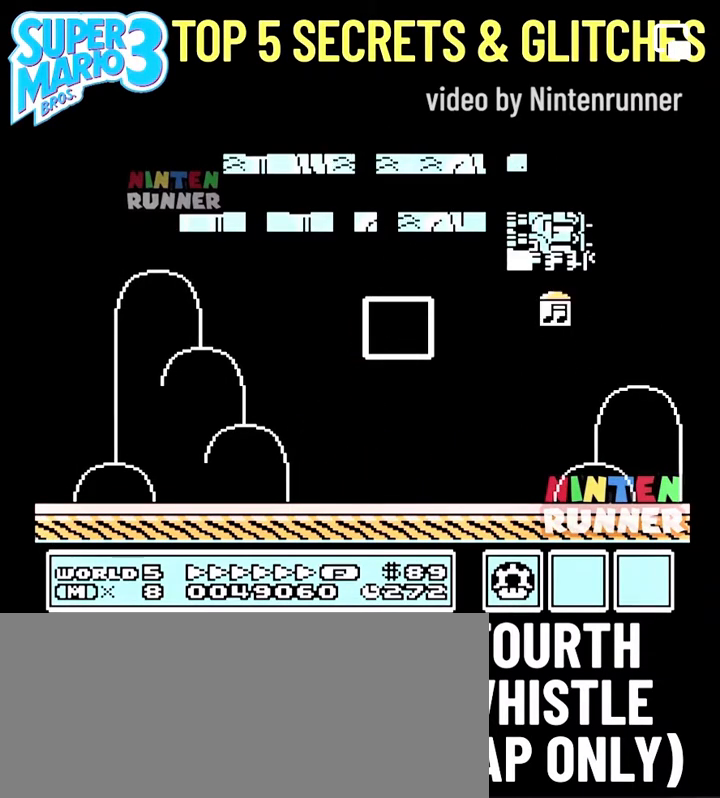
{"buttons": ["B"], "events": []}
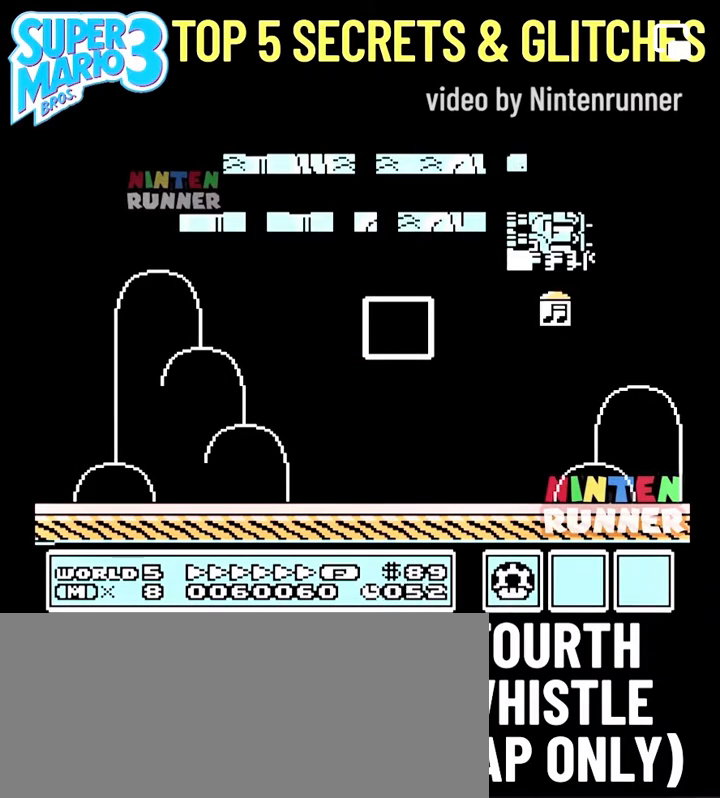
{"buttons": ["B"], "events": []}